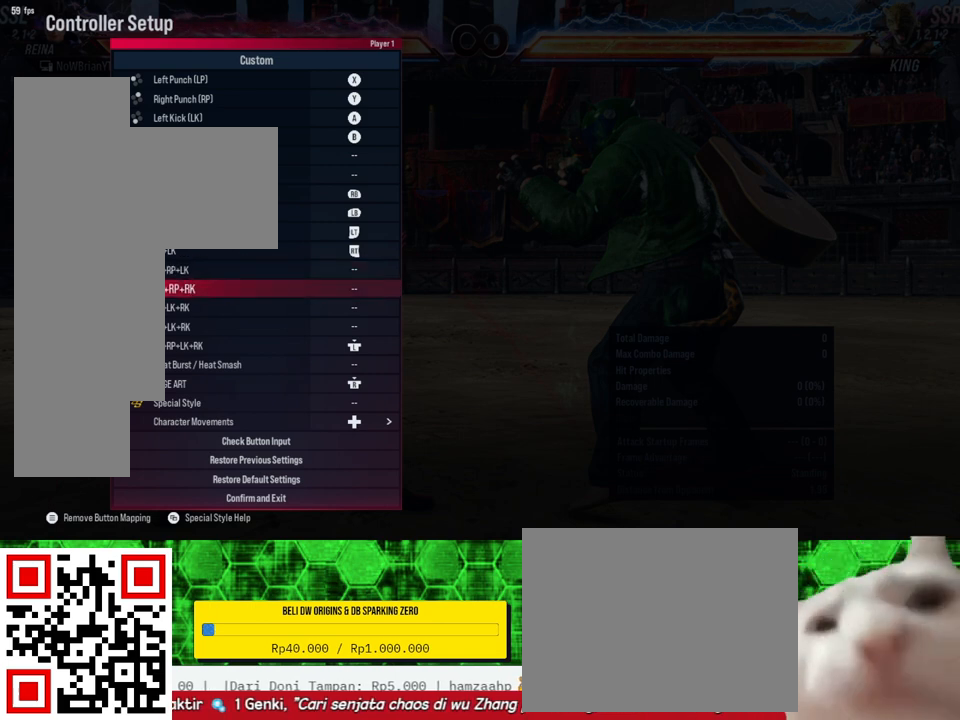
Gameplay with a controller (PlayStation layout); each line is a JSON object with the inputs held at the frame after it. "events" lists button and stick changes between this image and that frame as [ms after this image, input, new state], when the widget could be followed in between. Not read: SELECT left_stick.
{"buttons": [], "right_stick": "center", "events": [[133, "DPAD_UP", "down"], [167, "DPAD_UP", "up"], [333, "DPAD_DOWN", "down"], [400, "DPAD_DOWN", "up"]]}
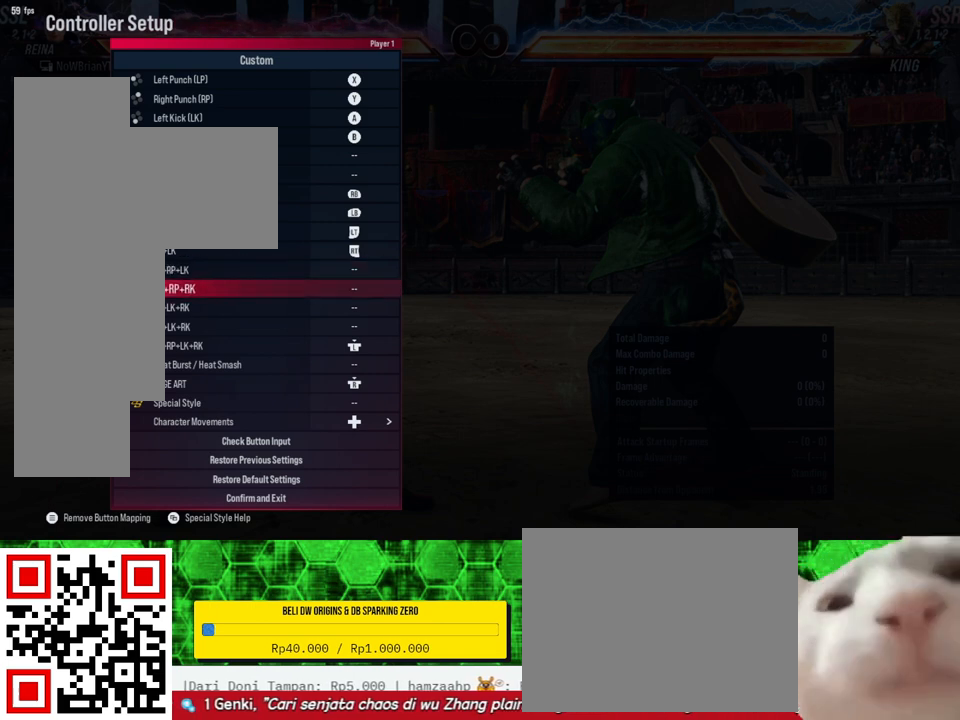
{"buttons": [], "right_stick": "center", "events": [[33, "DPAD_UP", "down"], [133, "DPAD_UP", "up"], [300, "DPAD_DOWN", "down"], [333, "DPAD_RIGHT", "down"], [367, "DPAD_DOWN", "up"], [367, "DPAD_RIGHT", "up"]]}
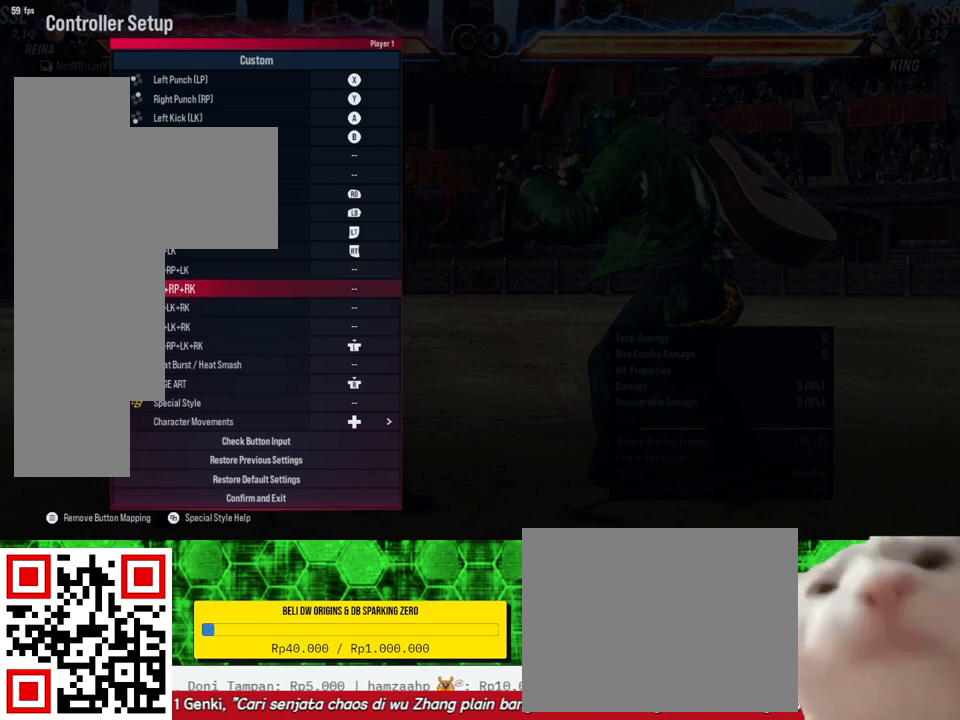
{"buttons": [], "right_stick": "center", "events": [[300, "DPAD_DOWN", "down"], [400, "DPAD_DOWN", "up"]]}
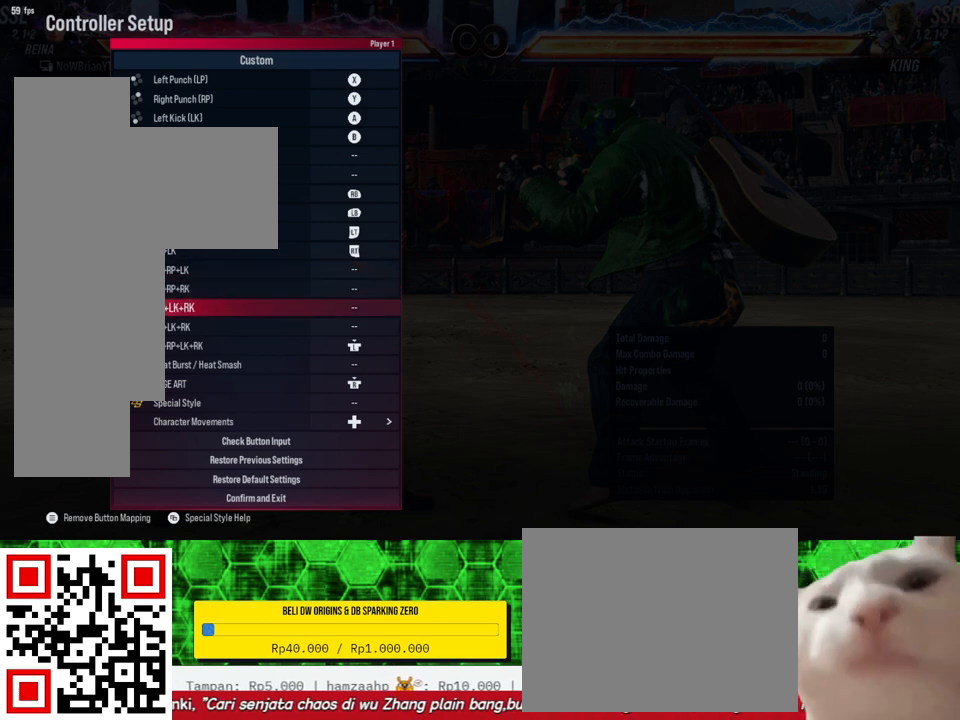
{"buttons": [], "right_stick": "center", "events": [[133, "DPAD_UP", "down"], [200, "DPAD_UP", "up"], [400, "DPAD_DOWN", "down"], [500, "DPAD_DOWN", "up"]]}
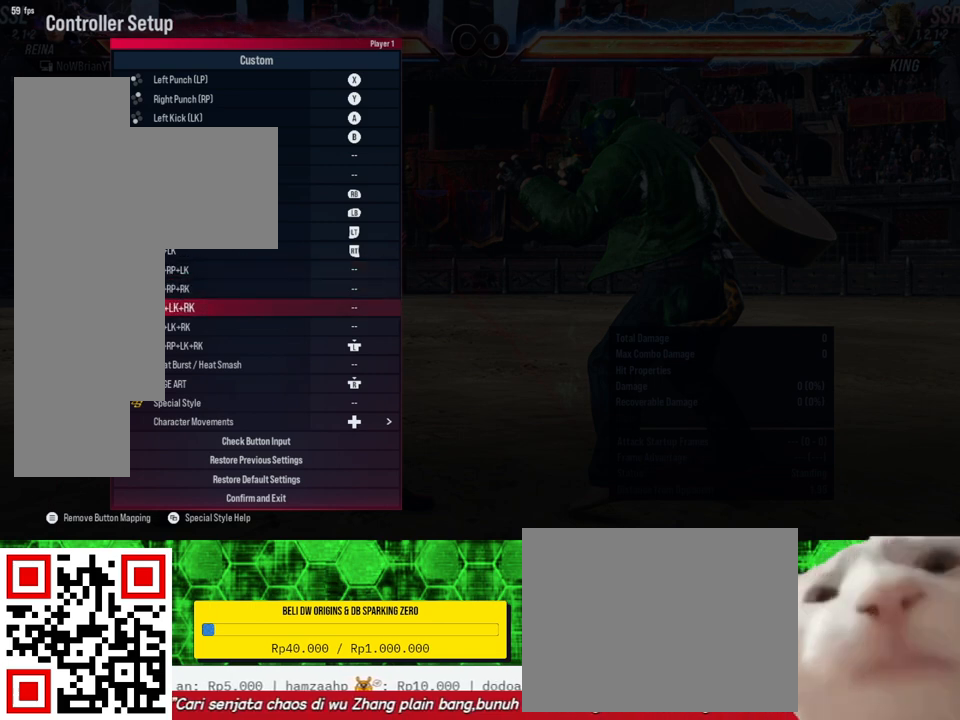
{"buttons": ["DPAD_UP"], "right_stick": "center", "events": [[100, "DPAD_DOWN", "down"], [200, "DPAD_DOWN", "up"], [500, "DPAD_UP", "down"]]}
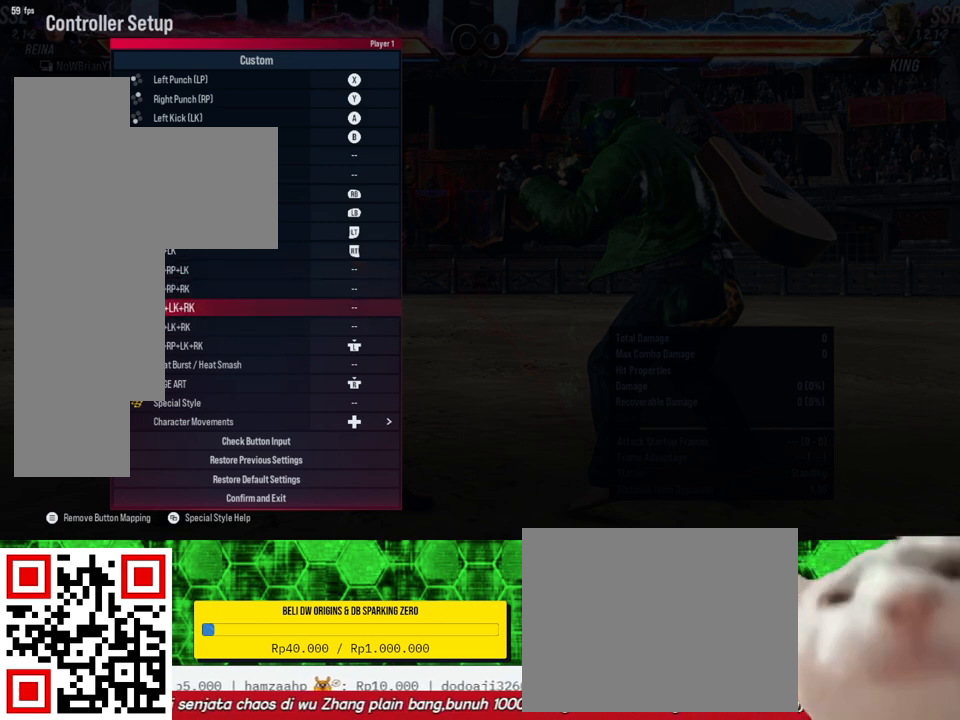
{"buttons": [], "right_stick": "center", "events": [[33, "DPAD_UP", "up"], [267, "DPAD_DOWN", "down"], [333, "DPAD_DOWN", "up"]]}
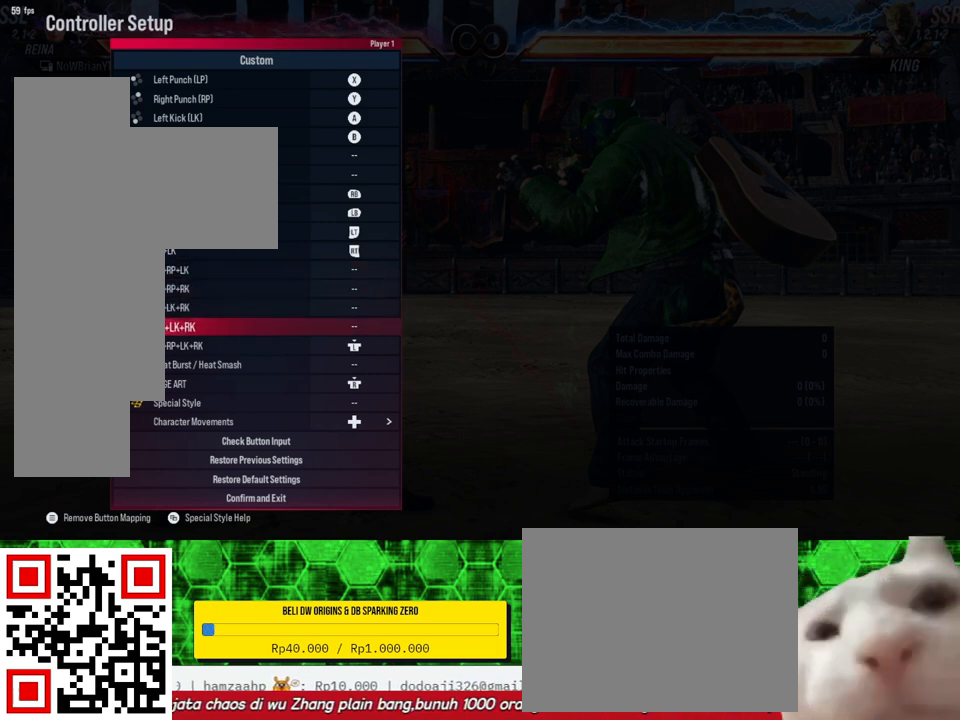
{"buttons": [], "right_stick": "center", "events": [[167, "DPAD_DOWN", "down"], [233, "DPAD_DOWN", "up"]]}
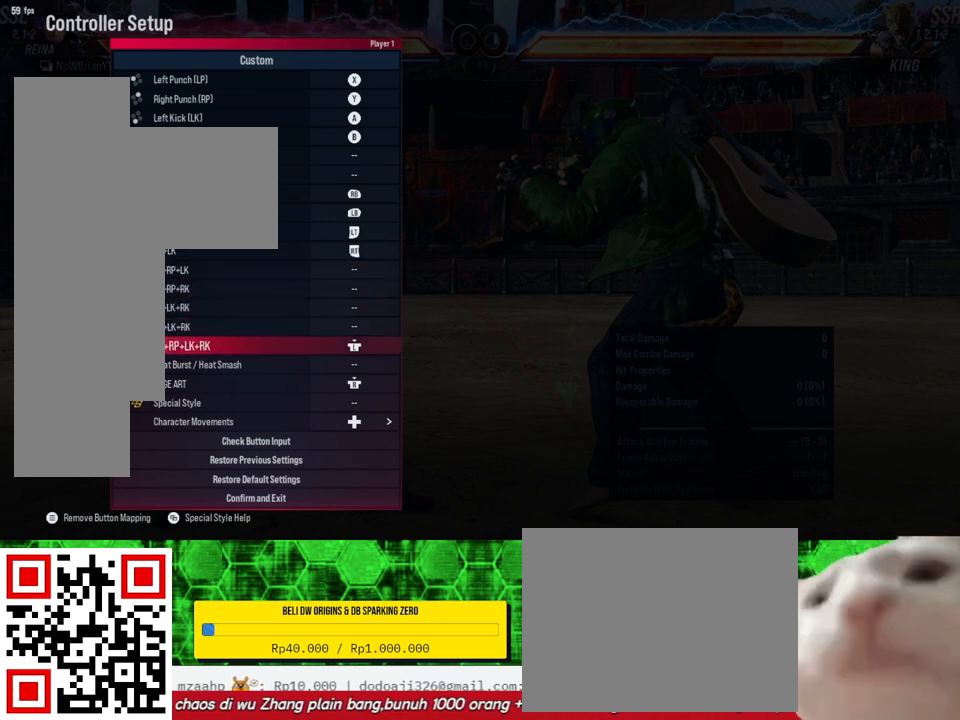
{"buttons": [], "right_stick": "center", "events": []}
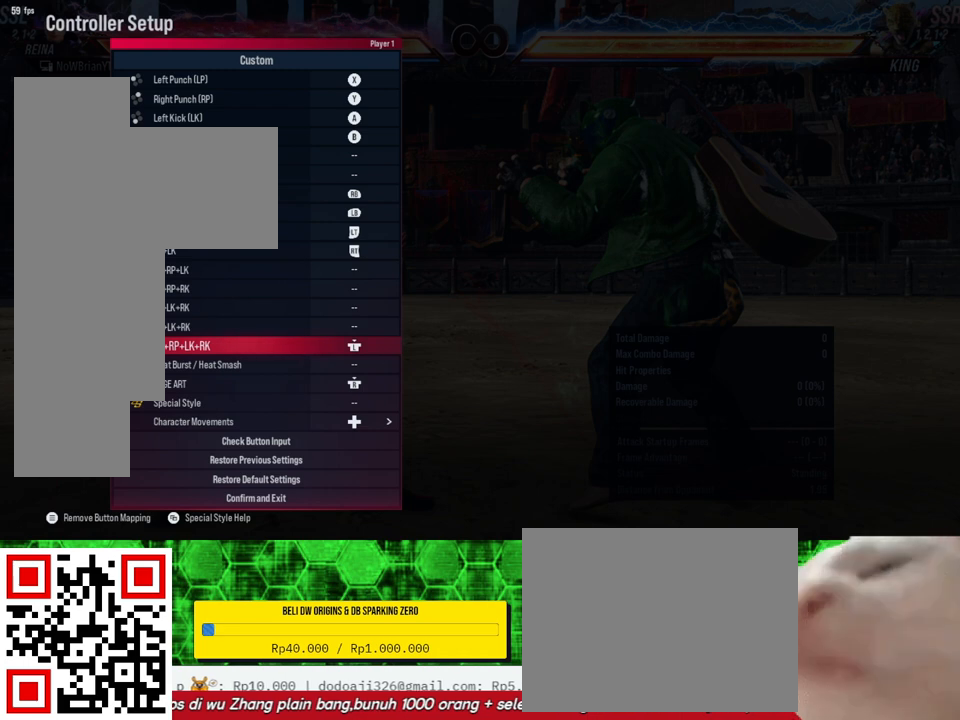
{"buttons": [], "right_stick": "center", "events": []}
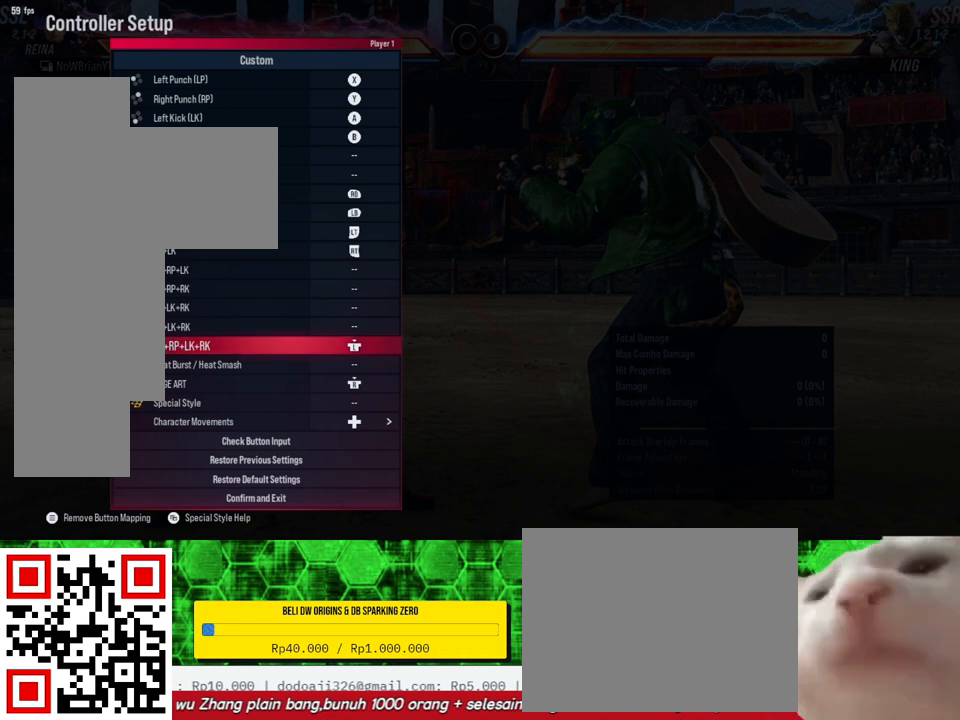
{"buttons": [], "right_stick": "center", "events": []}
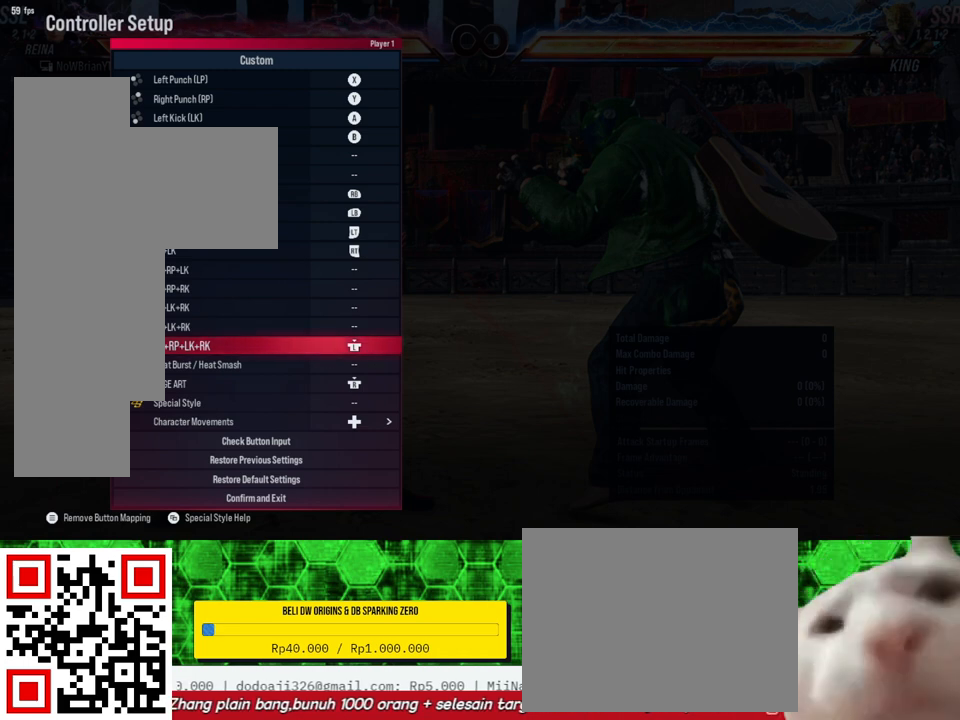
{"buttons": [], "right_stick": "center", "events": [[233, "CIRCLE", "down"], [367, "CIRCLE", "up"]]}
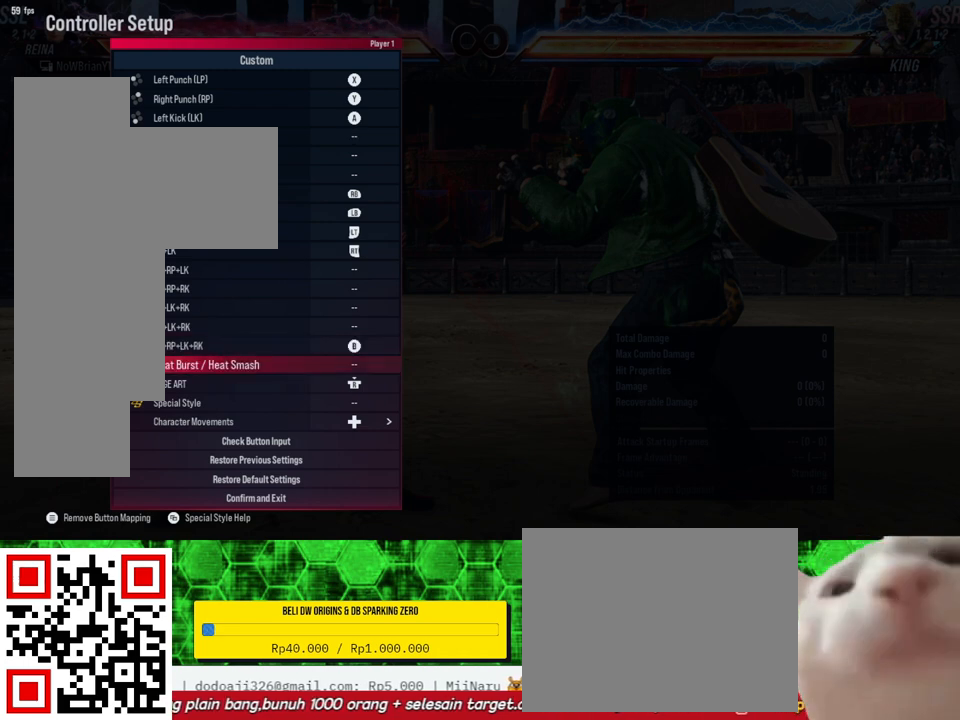
{"buttons": [], "right_stick": "center", "events": []}
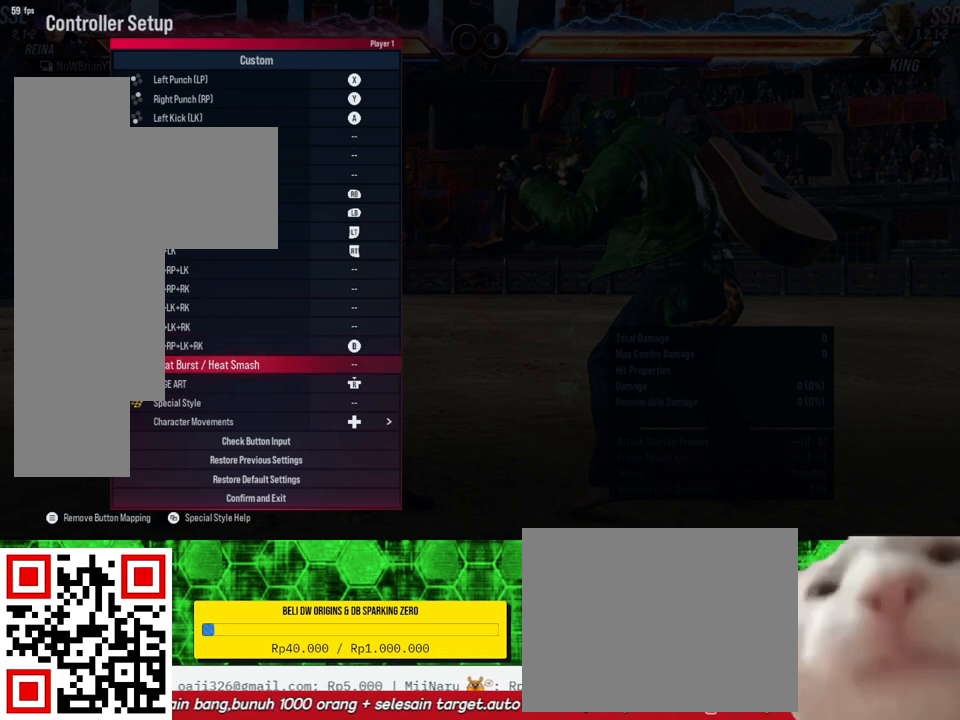
{"buttons": [], "right_stick": "center", "events": [[367, "DPAD_UP", "down"], [467, "DPAD_UP", "up"]]}
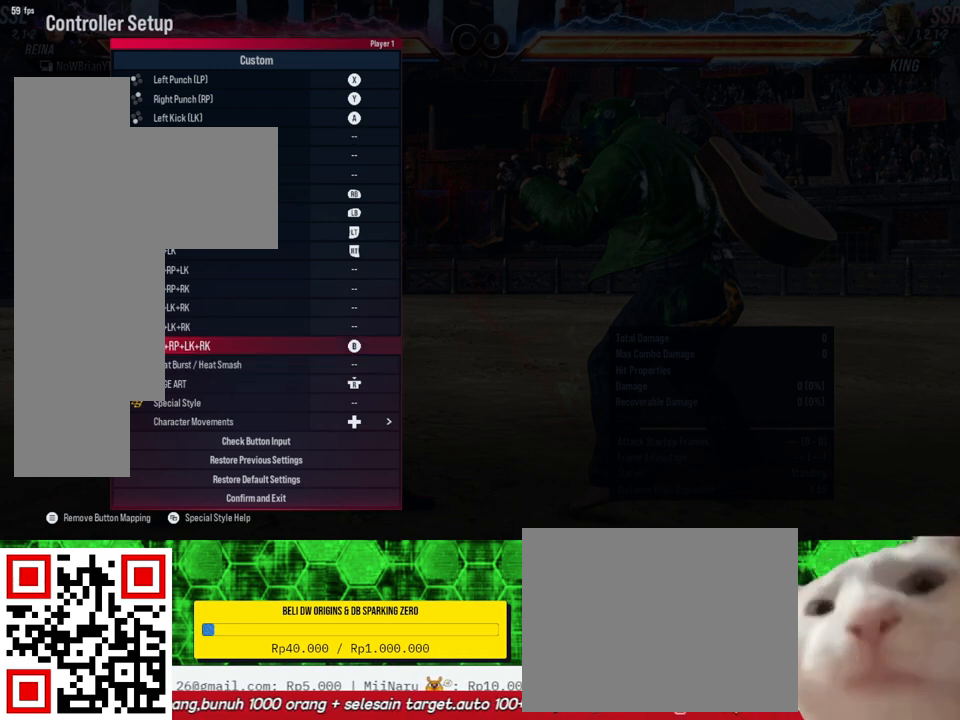
{"buttons": ["DPAD_UP"], "right_stick": "center", "events": [[267, "DPAD_UP", "down"]]}
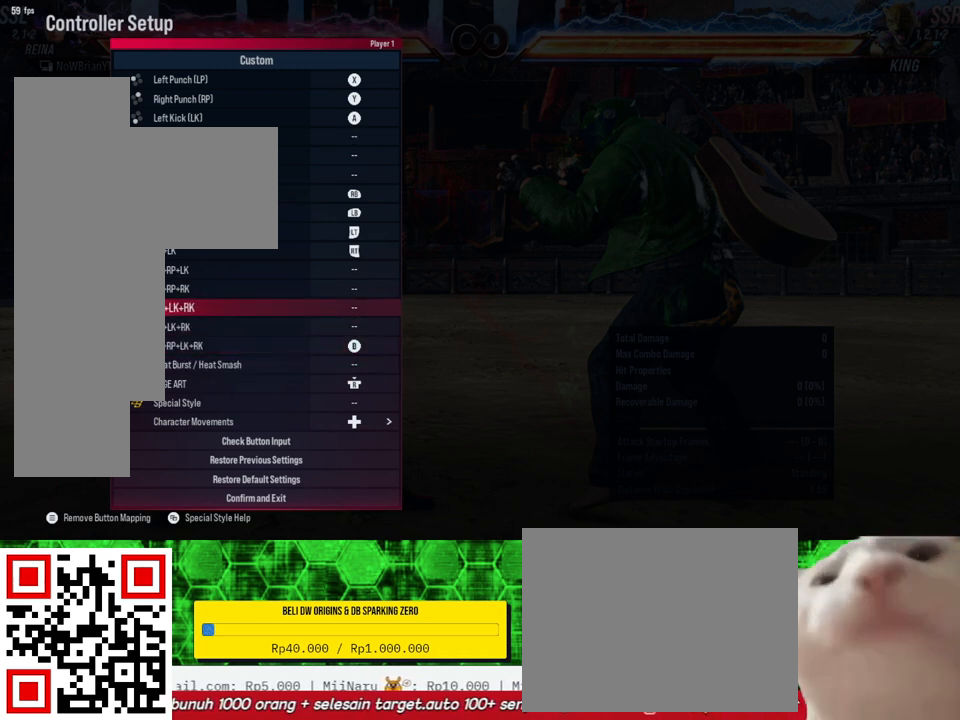
{"buttons": ["DPAD_UP"], "right_stick": "center", "events": []}
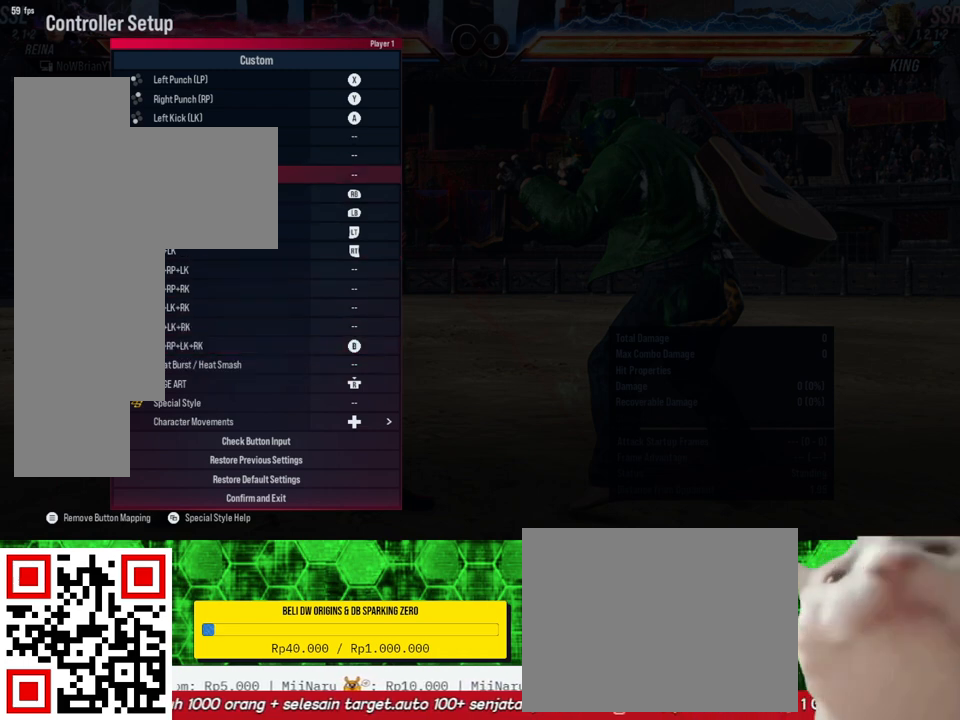
{"buttons": ["CIRCLE"], "right_stick": "center", "events": [[167, "DPAD_UP", "up"], [433, "CIRCLE", "down"]]}
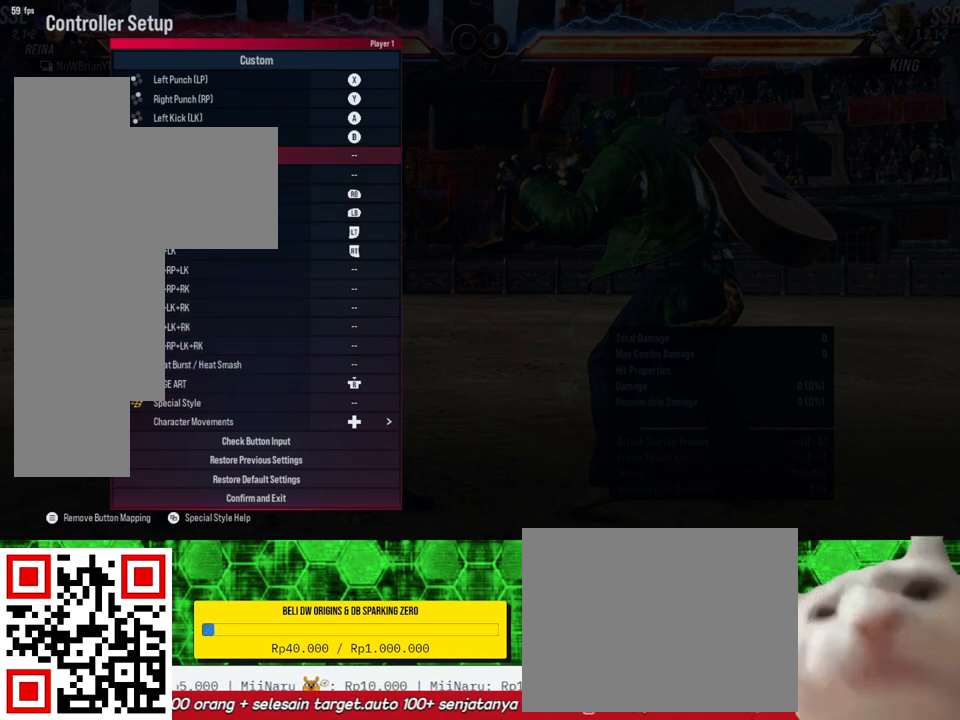
{"buttons": ["DPAD_DOWN"], "right_stick": "center", "events": [[33, "CIRCLE", "up"], [300, "DPAD_DOWN", "down"], [400, "DPAD_DOWN", "up"], [467, "DPAD_DOWN", "down"]]}
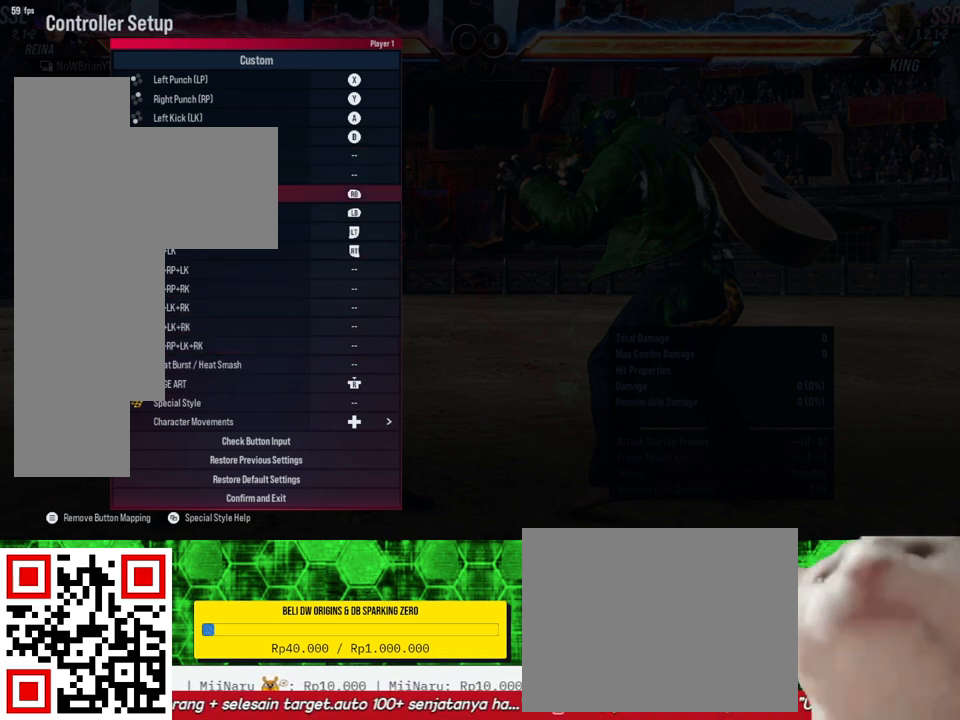
{"buttons": ["DPAD_DOWN"], "right_stick": "center", "events": []}
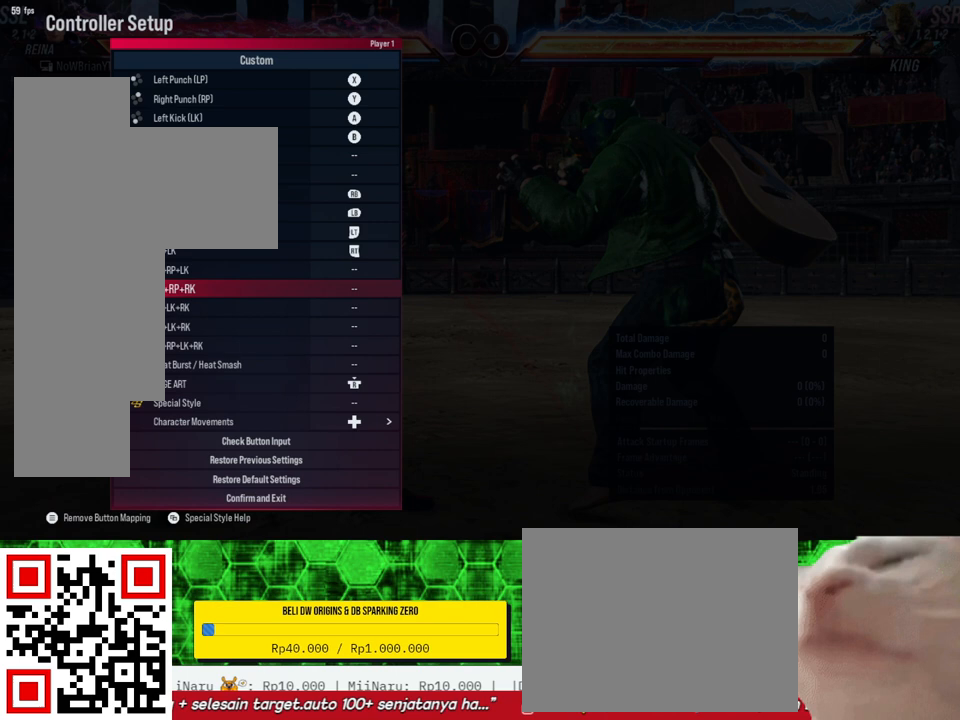
{"buttons": ["DPAD_DOWN"], "right_stick": "center", "events": [[67, "DPAD_DOWN", "up"], [233, "DPAD_DOWN", "down"], [333, "DPAD_DOWN", "up"], [433, "DPAD_DOWN", "down"]]}
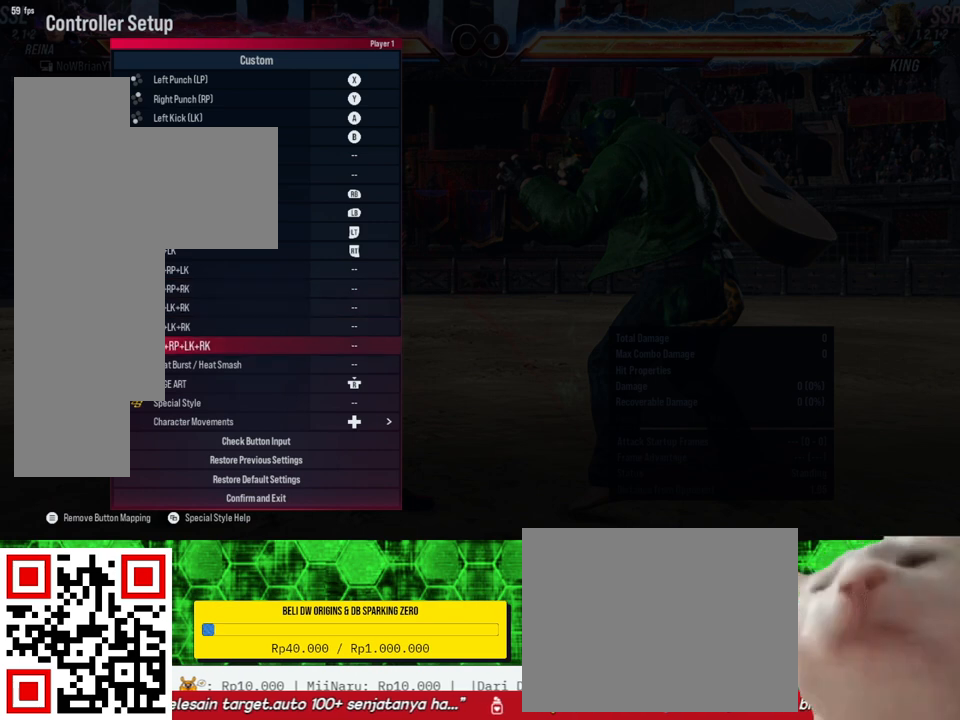
{"buttons": ["L3"], "right_stick": "center", "events": [[33, "DPAD_DOWN", "up"], [500, "L3", "down"]]}
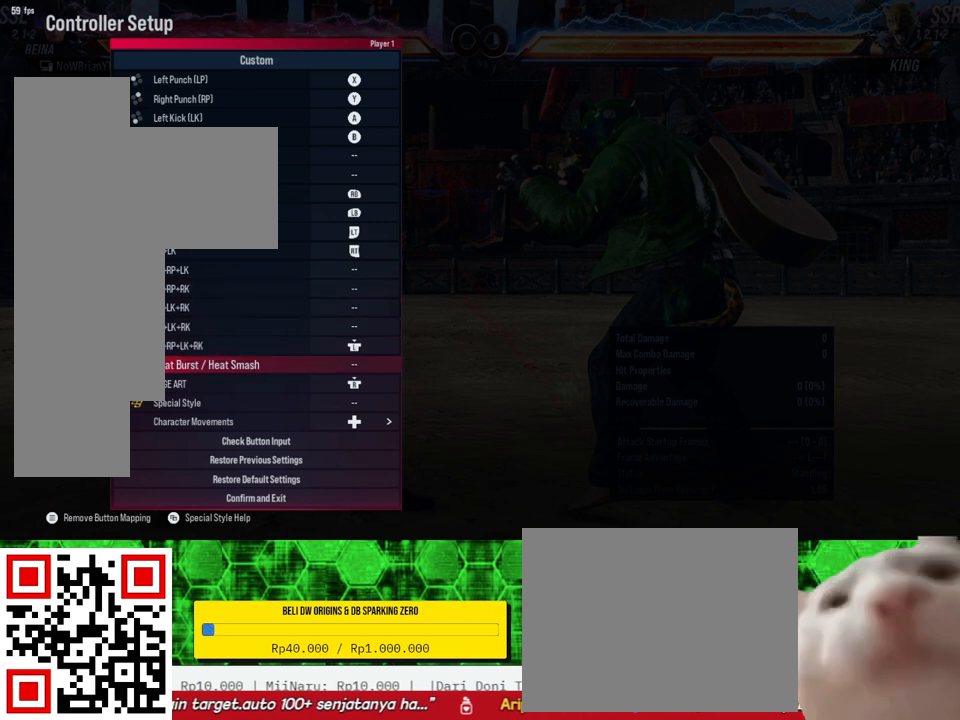
{"buttons": [], "right_stick": "center", "events": [[100, "L3", "up"]]}
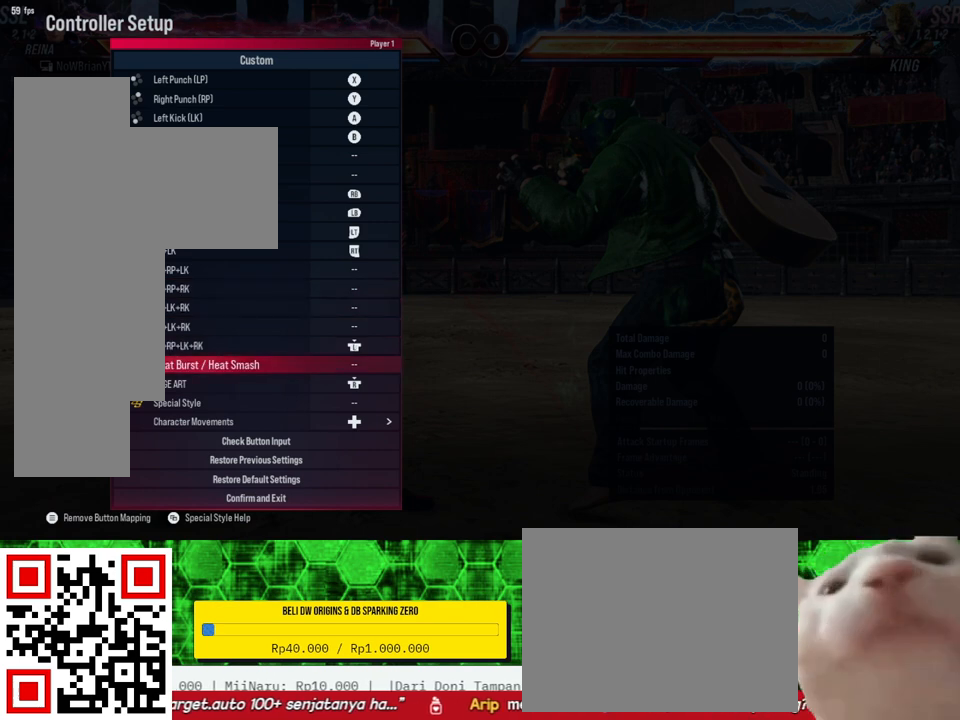
{"buttons": ["DPAD_DOWN"], "right_stick": "center", "events": [[200, "DPAD_DOWN", "down"], [300, "DPAD_DOWN", "up"], [433, "DPAD_DOWN", "down"]]}
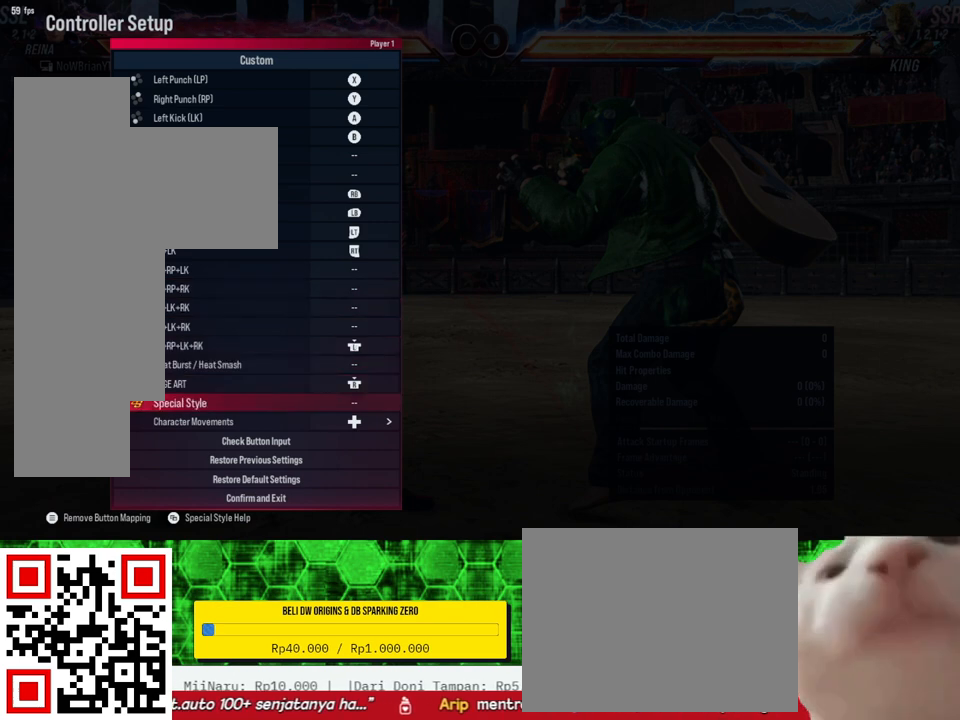
{"buttons": [], "right_stick": "center", "events": [[33, "DPAD_DOWN", "up"], [167, "DPAD_DOWN", "down"], [267, "DPAD_DOWN", "up"]]}